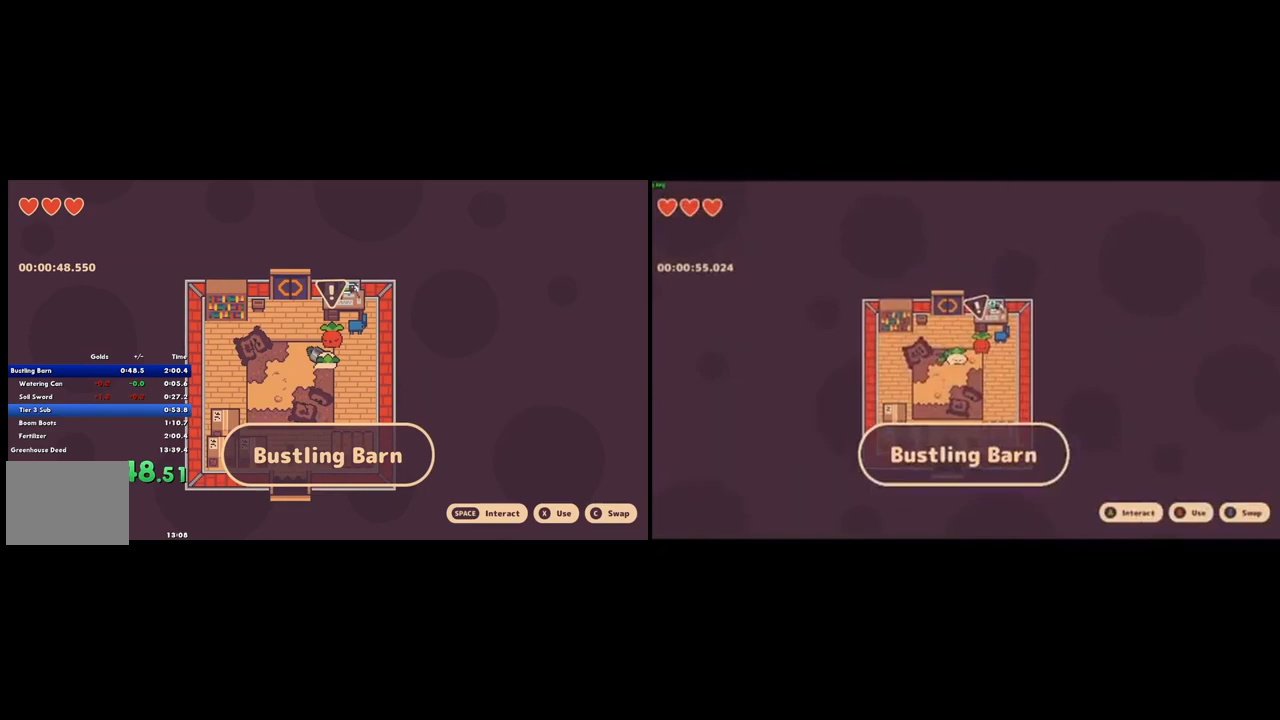
Gameplay with a controller (PlayStation layout); each line is a JSON object with the inputs held at the frame after it. "button_events" lists button changes between this image and that frame as [ms after this image, input, new state], when the widget could be followed in between (sticks are given only as held states). Not read: L2 L3 R3.
{"buttons": [], "left_stick": "center", "right_stick": "center", "button_events": []}
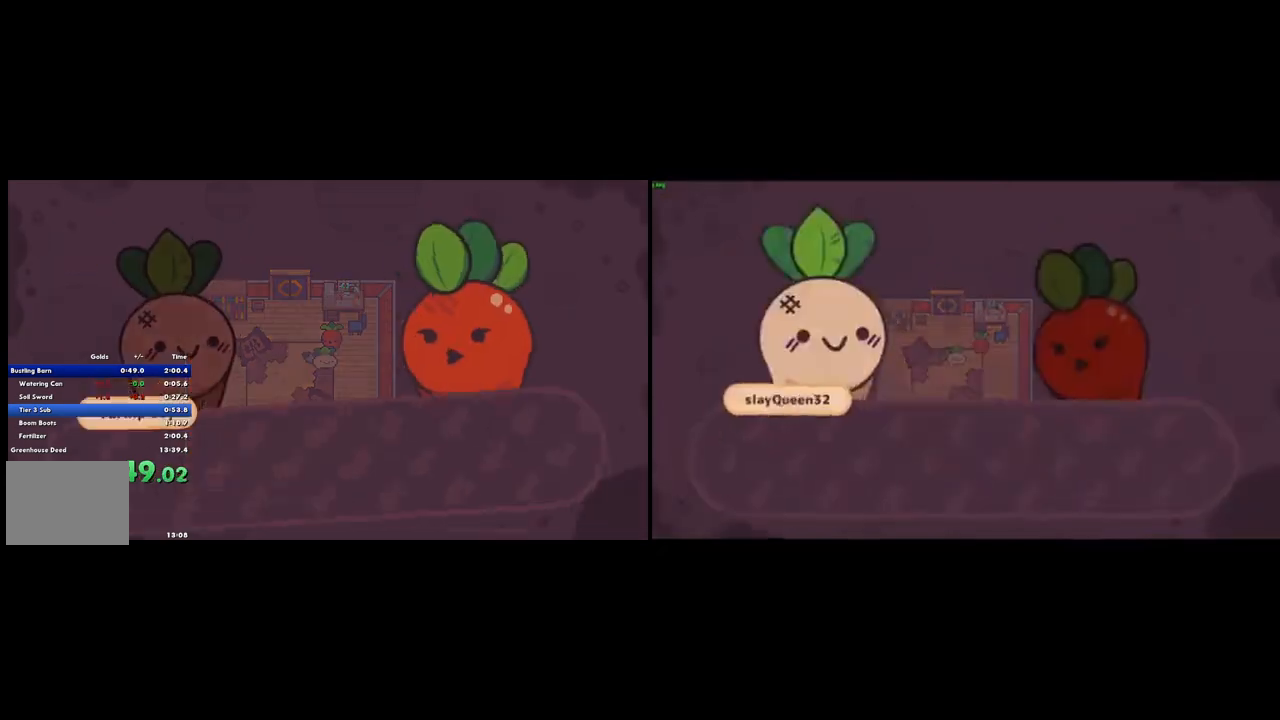
{"buttons": ["R2"], "left_stick": "center", "right_stick": "center", "button_events": [[500, "R2", "down"]]}
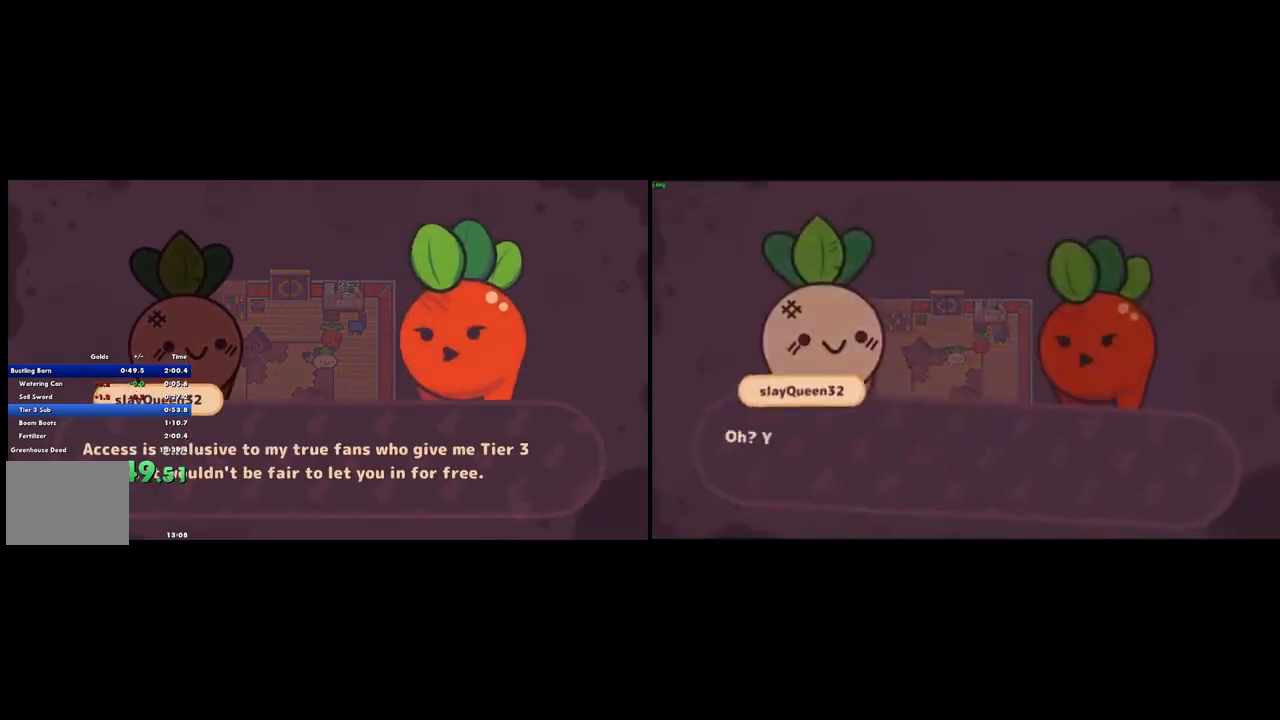
{"buttons": [], "left_stick": "center", "right_stick": "center", "button_events": [[100, "R2", "up"]]}
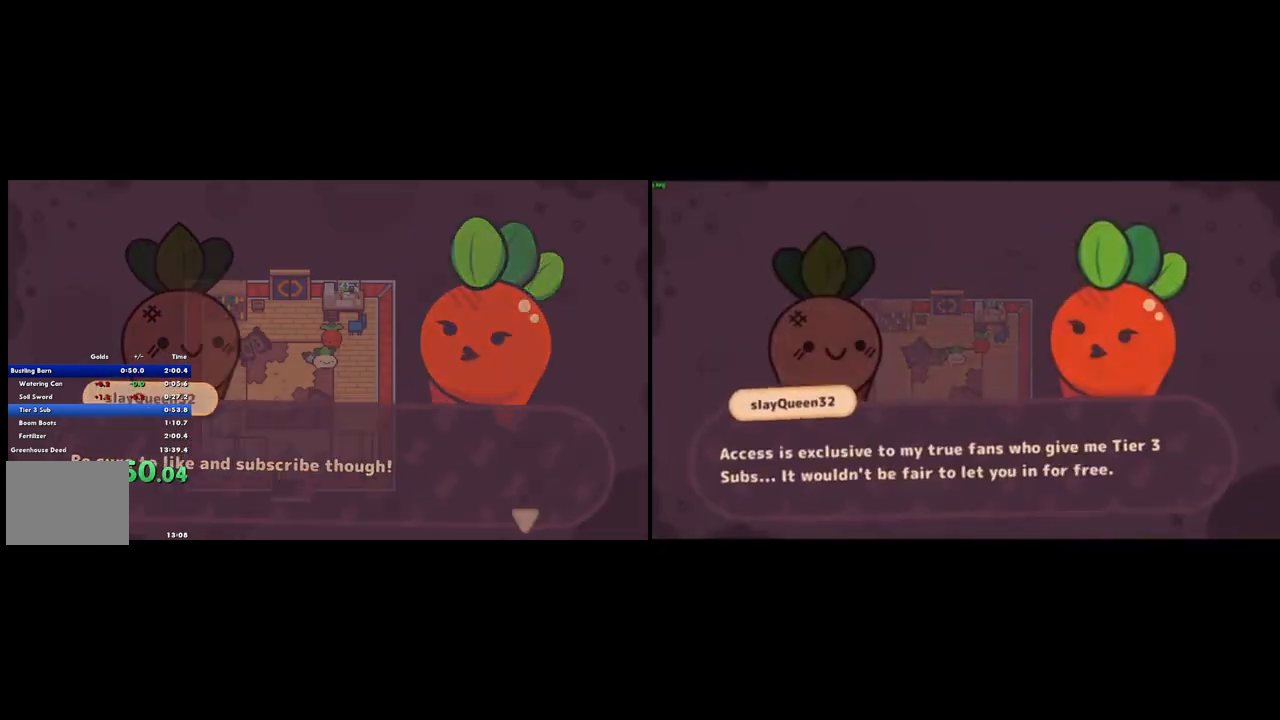
{"buttons": [], "left_stick": "down", "right_stick": "center", "button_events": []}
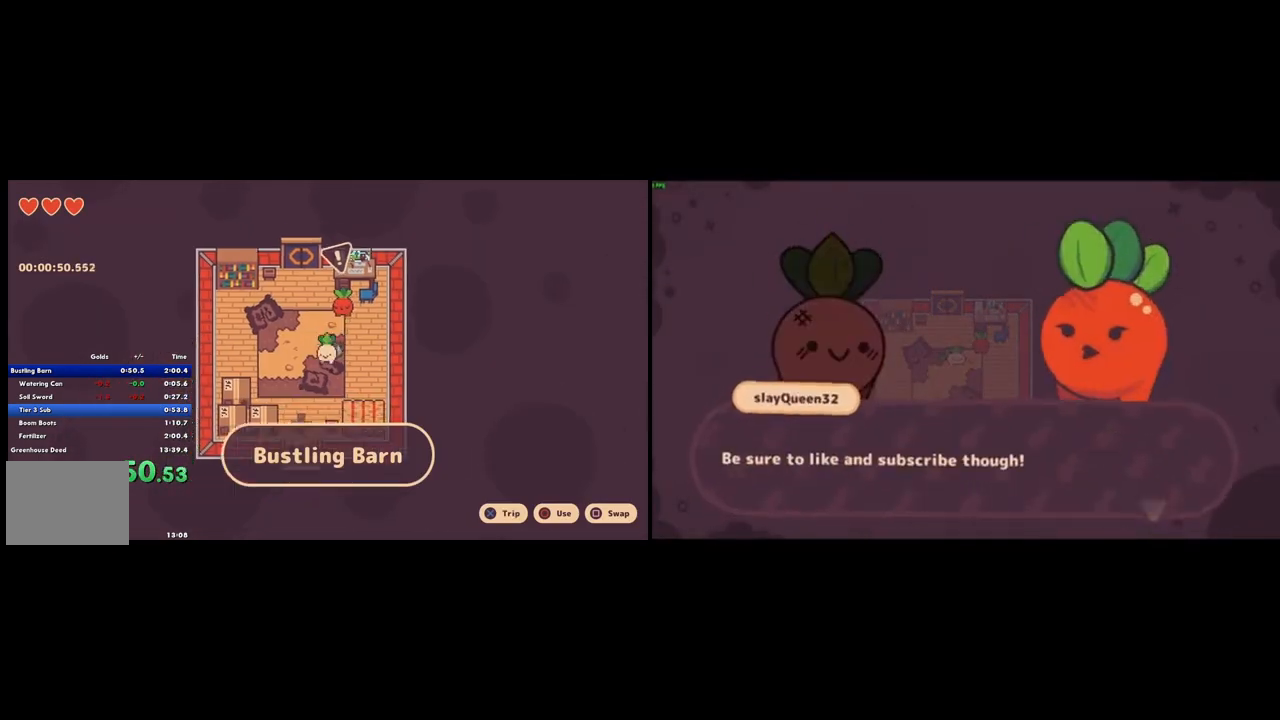
{"buttons": [], "left_stick": "center", "right_stick": "center", "button_events": [[267, "CROSS", "down"], [400, "CROSS", "up"]]}